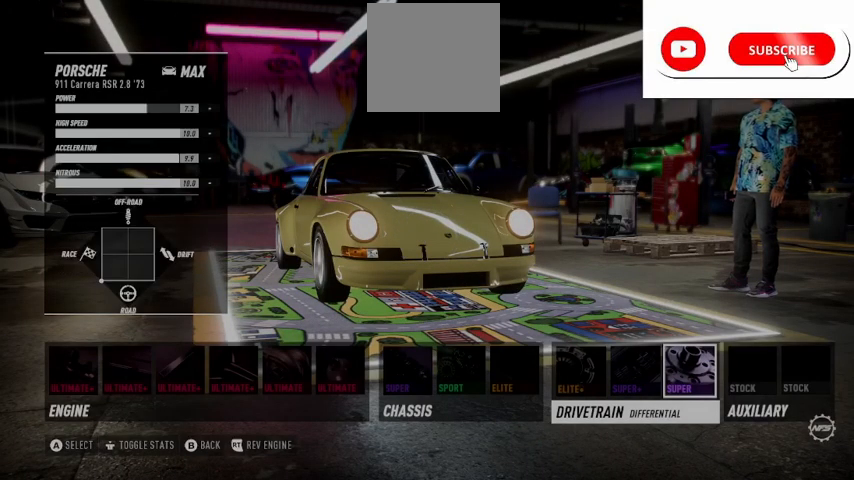
Gameplay with a controller (Xbox layout); each line is a JSON object with the inputs held at the frame after it. "events" lists button and stick changes between this image and that frame as [ms after this image, input, new state], when the widget could be followed in between.
{"buttons": [], "left_stick": "center", "right_stick": "center", "events": [[42, "DPAD_RIGHT", "down"], [292, "DPAD_RIGHT", "up"]]}
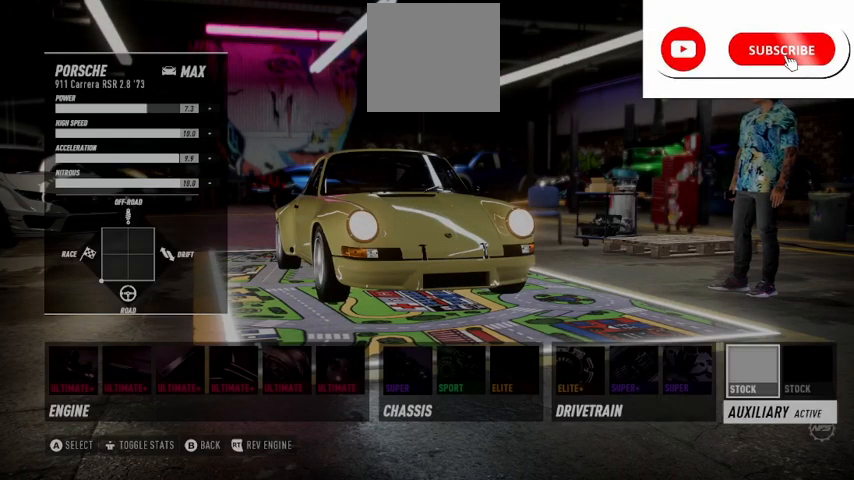
{"buttons": [], "left_stick": "center", "right_stick": "center", "events": []}
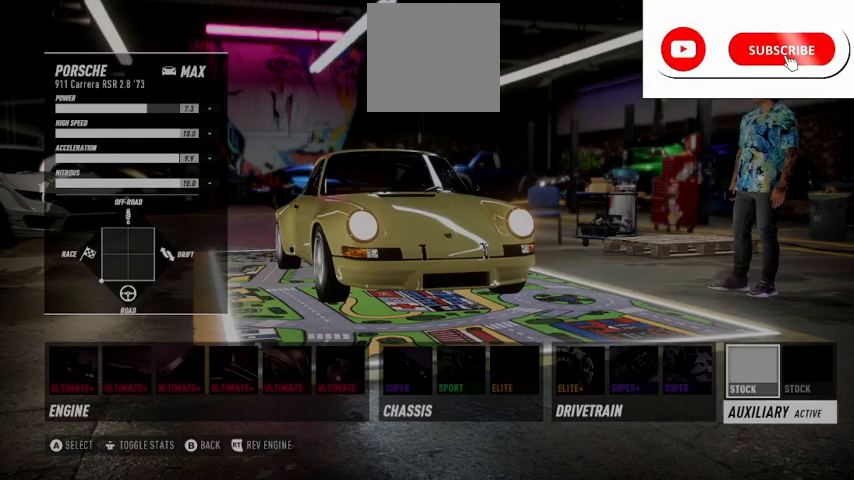
{"buttons": [], "left_stick": "center", "right_stick": "center", "events": []}
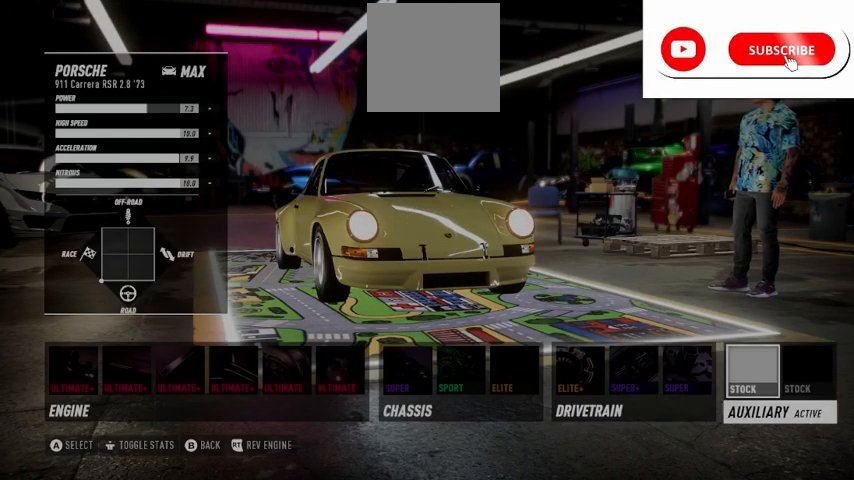
{"buttons": [], "left_stick": "center", "right_stick": "center", "events": [[167, "A", "down"], [292, "A", "up"]]}
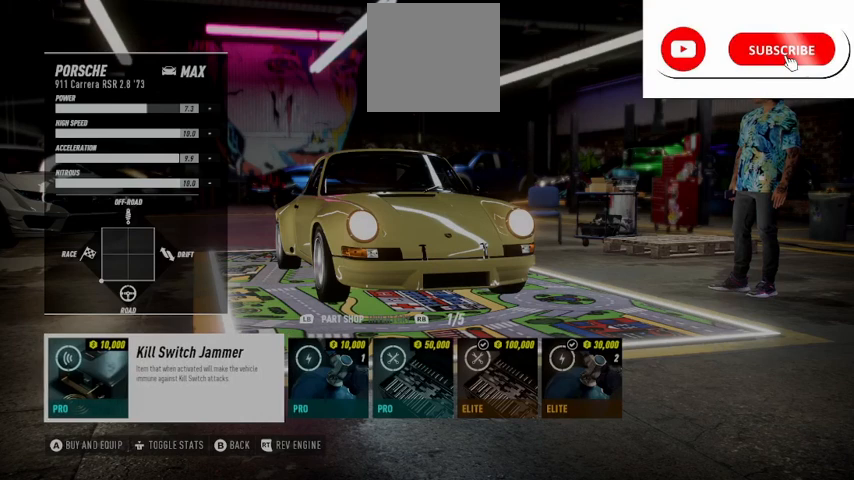
{"buttons": [], "left_stick": "center", "right_stick": "center", "events": [[292, "DPAD_RIGHT", "down"], [417, "DPAD_RIGHT", "up"]]}
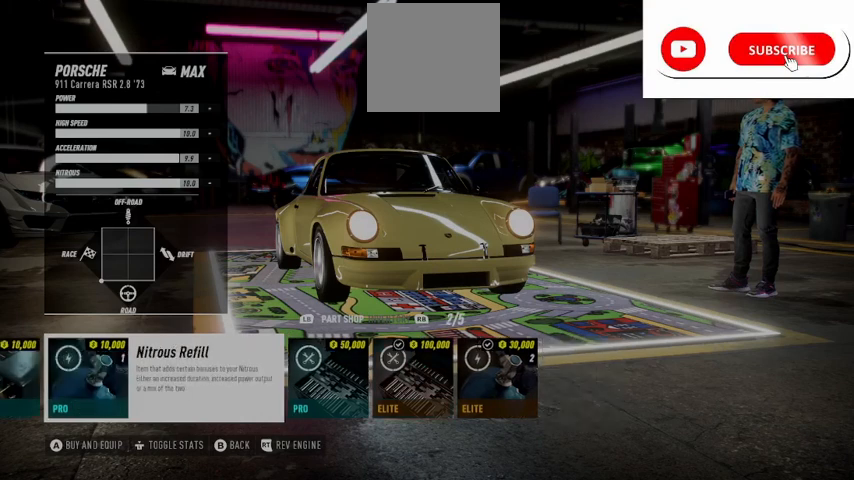
{"buttons": [], "left_stick": "center", "right_stick": "center", "events": [[42, "DPAD_RIGHT", "down"], [126, "DPAD_RIGHT", "up"], [209, "DPAD_RIGHT", "down"], [292, "DPAD_RIGHT", "up"], [334, "DPAD_RIGHT", "down"], [459, "DPAD_RIGHT", "up"]]}
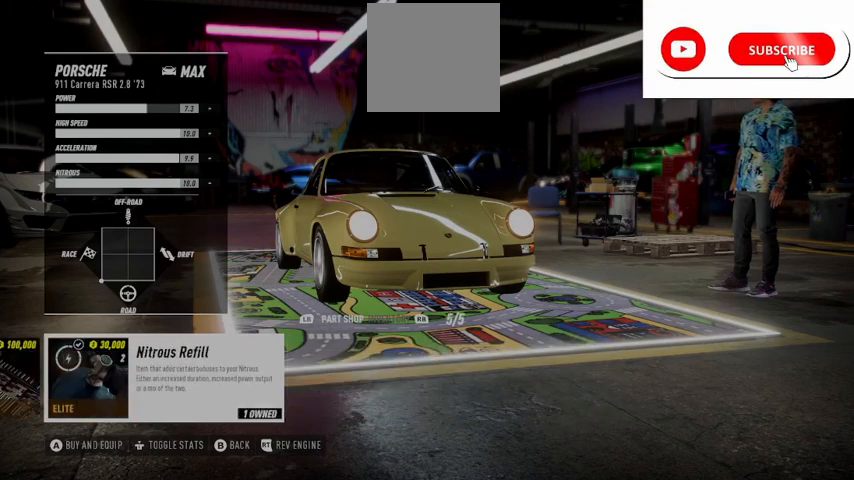
{"buttons": ["DPAD_DOWN"], "left_stick": "center", "right_stick": "center", "events": [[42, "A", "down"], [208, "A", "up"], [417, "DPAD_DOWN", "down"]]}
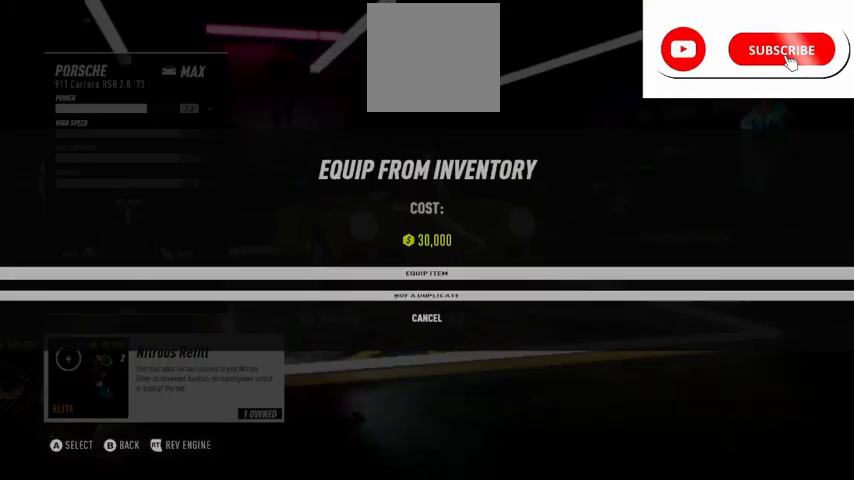
{"buttons": ["L2"], "left_stick": "center", "right_stick": "center", "events": [[42, "A", "down"], [42, "DPAD_DOWN", "up"], [334, "A", "up"], [334, "L2", "down"]]}
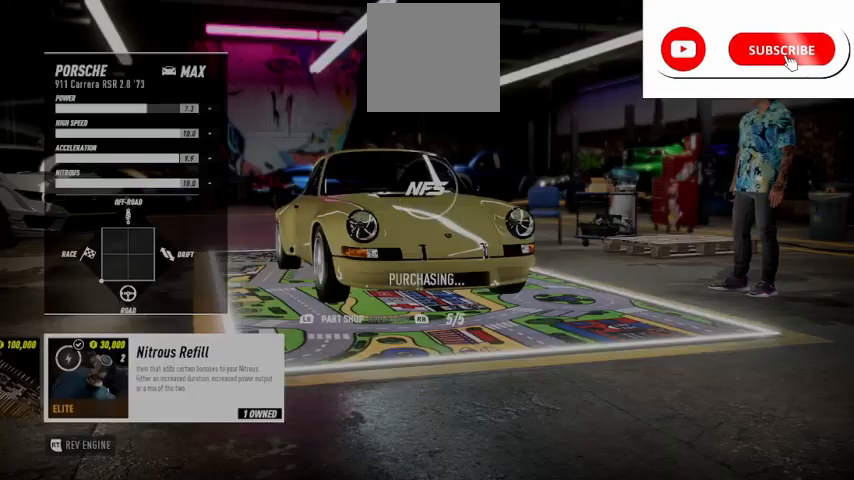
{"buttons": [], "left_stick": "center", "right_stick": "center", "events": [[250, "L2", "up"]]}
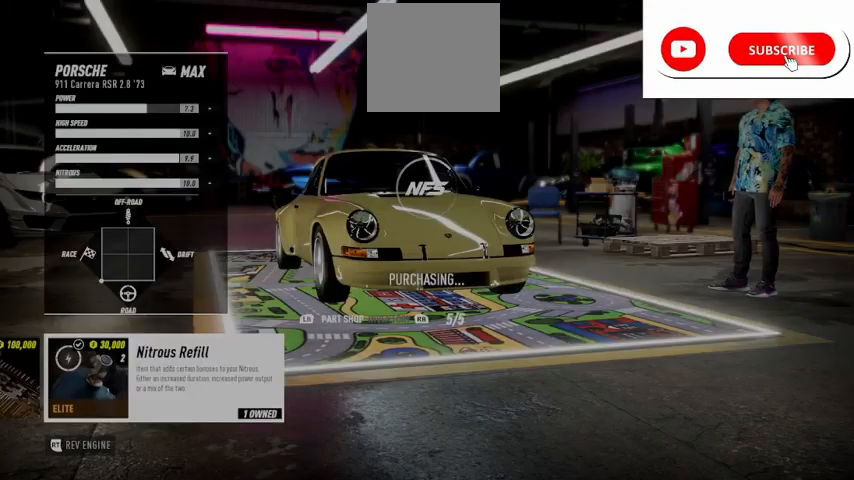
{"buttons": [], "left_stick": "center", "right_stick": "center", "events": []}
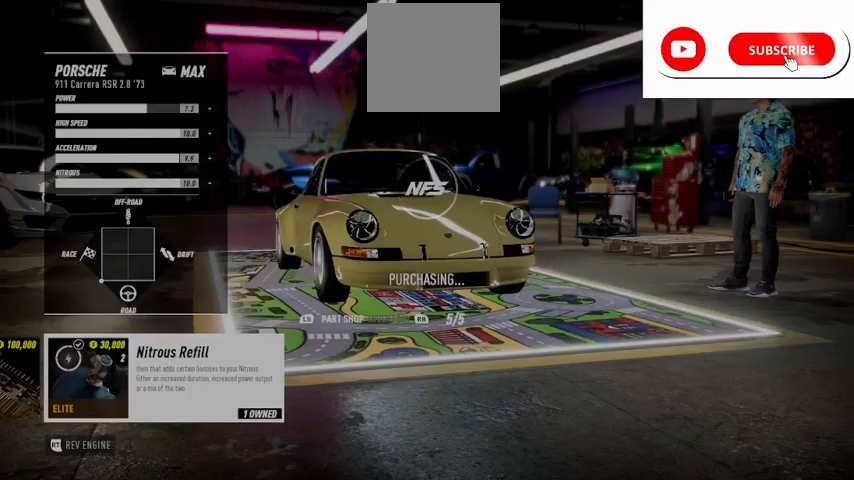
{"buttons": [], "left_stick": "center", "right_stick": "center", "events": []}
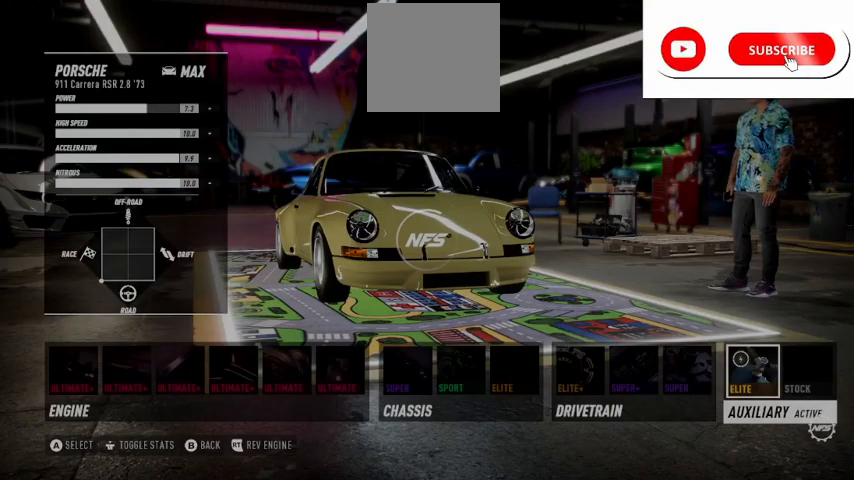
{"buttons": [], "left_stick": "center", "right_stick": "center", "events": []}
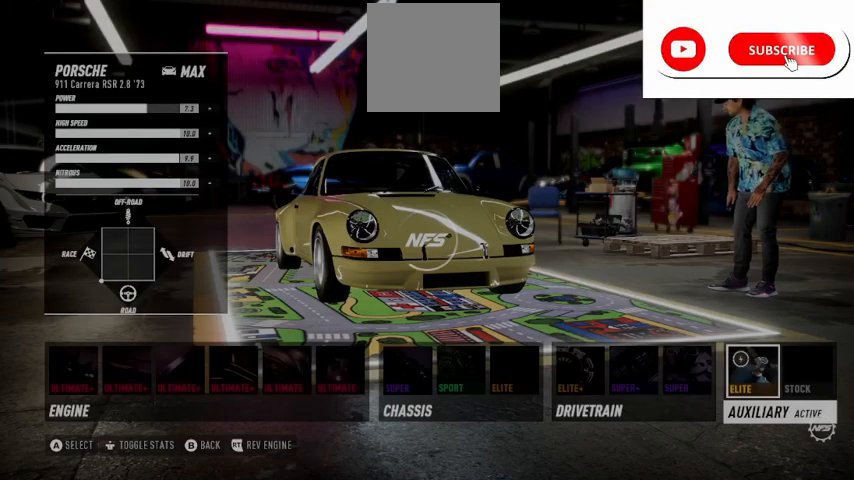
{"buttons": [], "left_stick": "center", "right_stick": "center", "events": []}
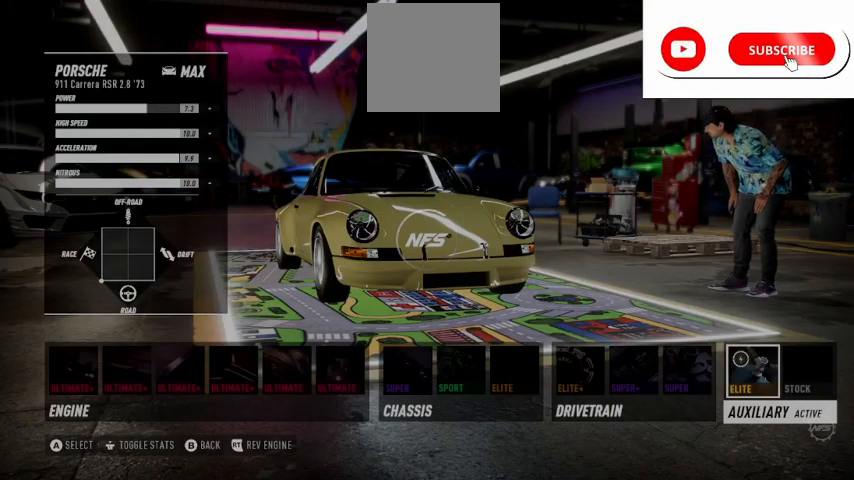
{"buttons": [], "left_stick": "center", "right_stick": "center", "events": []}
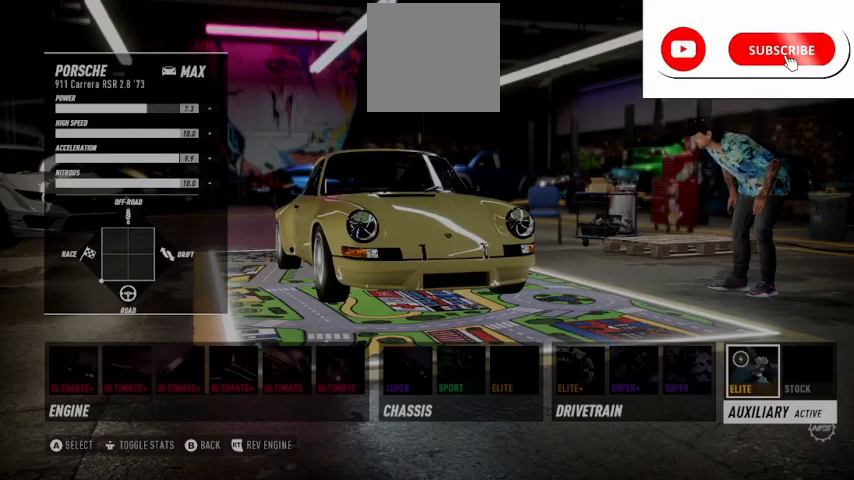
{"buttons": [], "left_stick": "center", "right_stick": "center", "events": []}
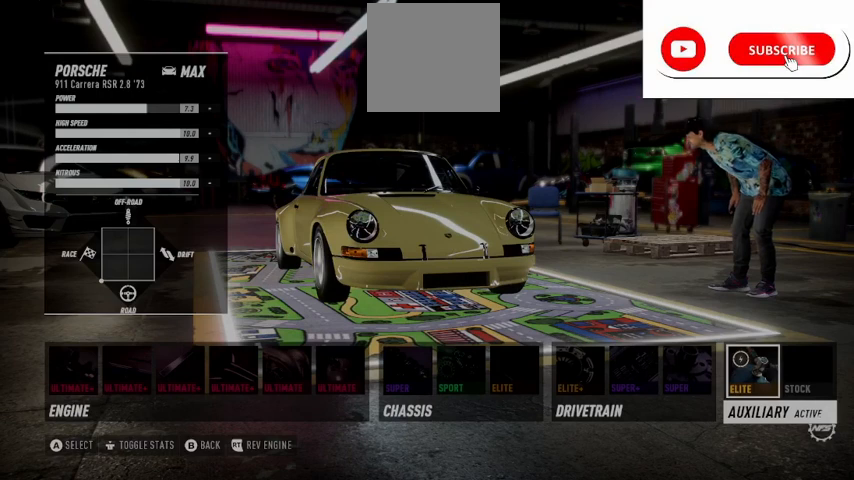
{"buttons": [], "left_stick": "center", "right_stick": "center", "events": [[376, "DPAD_RIGHT", "down"], [501, "DPAD_RIGHT", "up"]]}
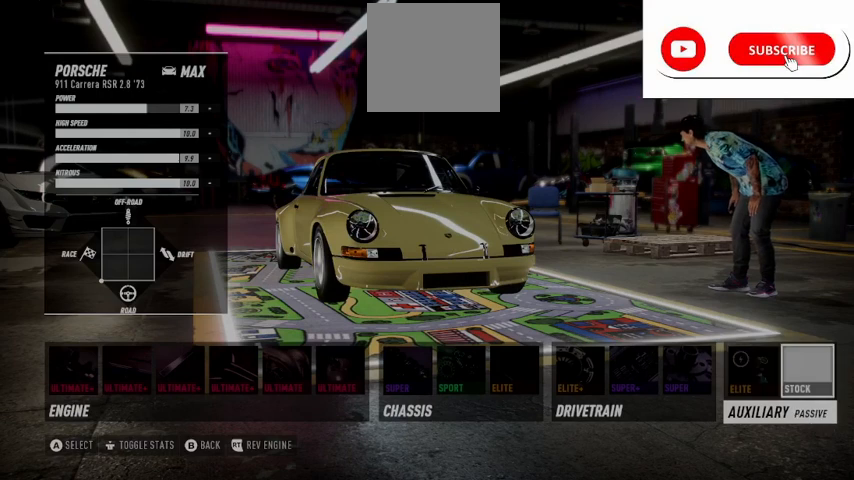
{"buttons": ["DPAD_RIGHT"], "left_stick": "center", "right_stick": "center", "events": [[167, "A", "down"], [250, "A", "up"], [292, "DPAD_RIGHT", "down"]]}
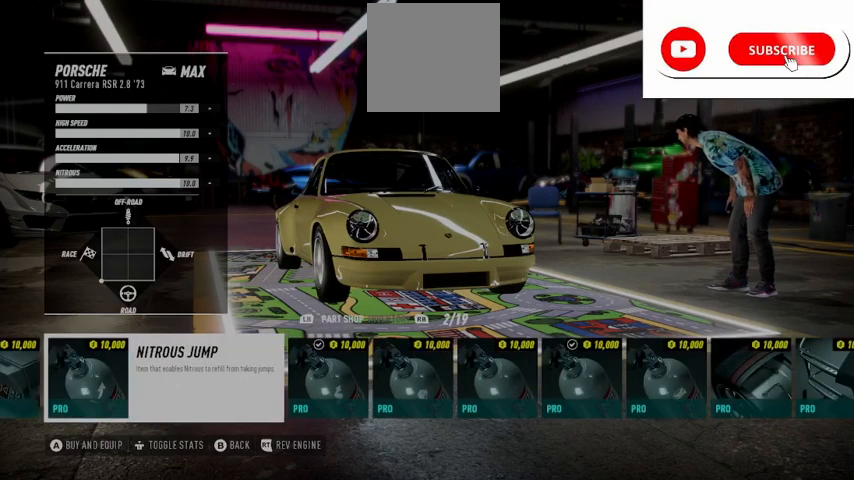
{"buttons": ["DPAD_RIGHT"], "left_stick": "center", "right_stick": "center", "events": []}
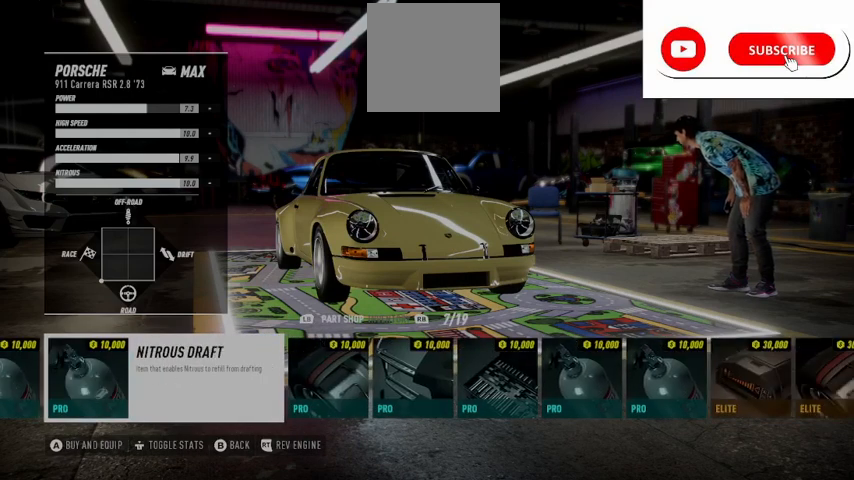
{"buttons": [], "left_stick": "center", "right_stick": "center", "events": [[83, "DPAD_RIGHT", "up"]]}
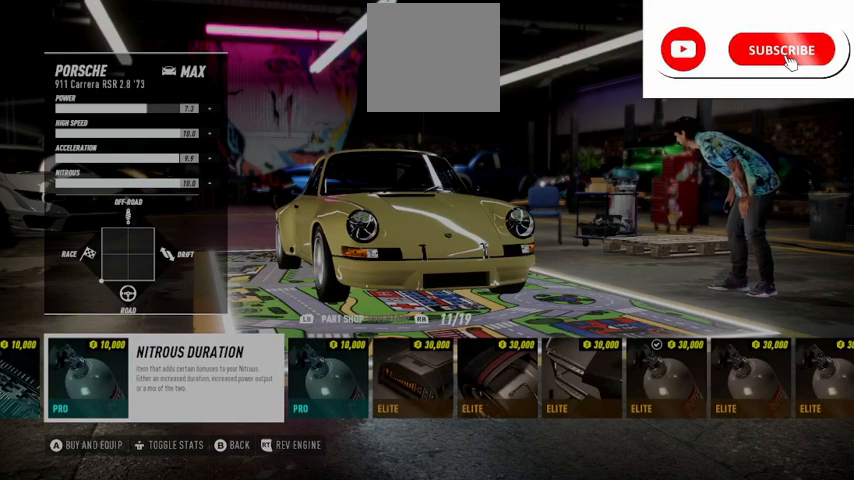
{"buttons": [], "left_stick": "center", "right_stick": "center", "events": []}
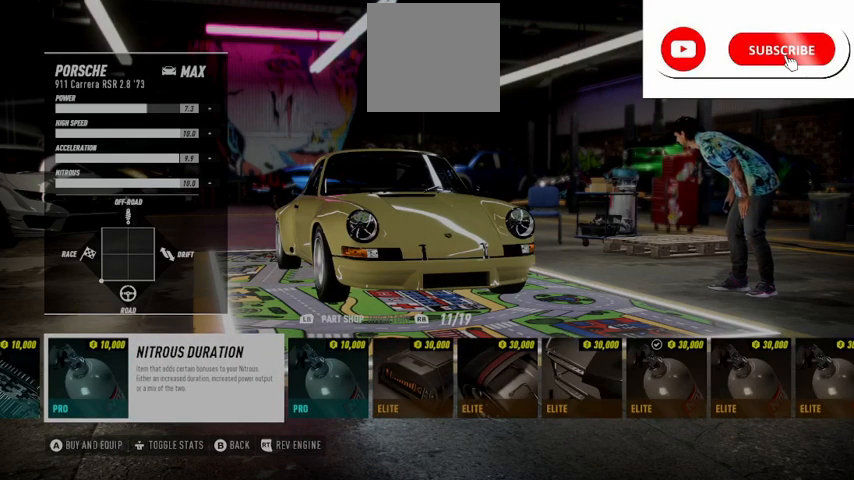
{"buttons": [], "left_stick": "center", "right_stick": "center", "events": []}
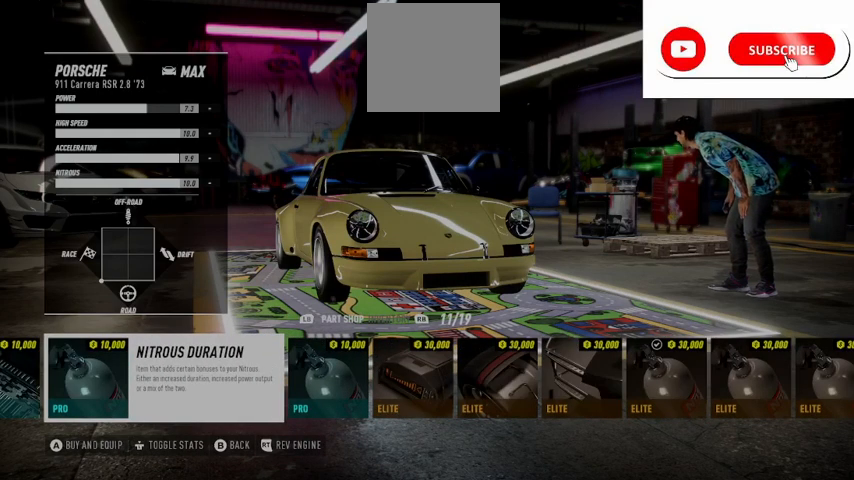
{"buttons": [], "left_stick": "center", "right_stick": "center", "events": []}
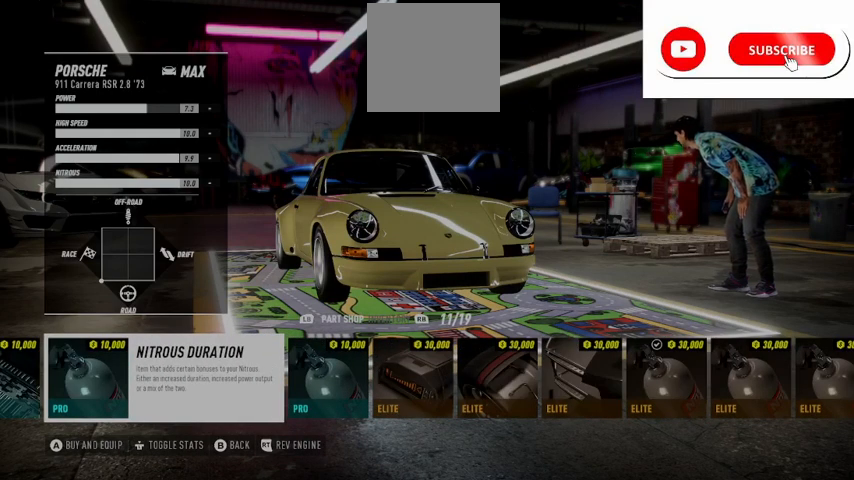
{"buttons": [], "left_stick": "center", "right_stick": "center", "events": []}
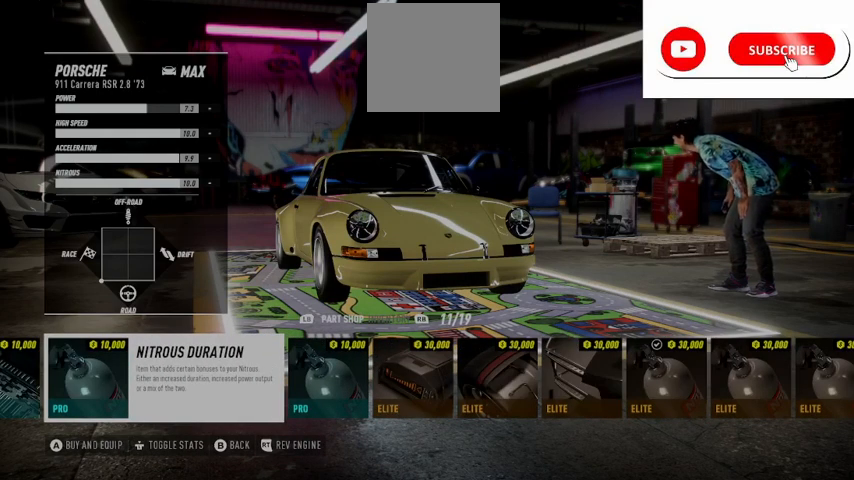
{"buttons": ["DPAD_RIGHT"], "left_stick": "center", "right_stick": "center", "events": [[459, "DPAD_RIGHT", "down"]]}
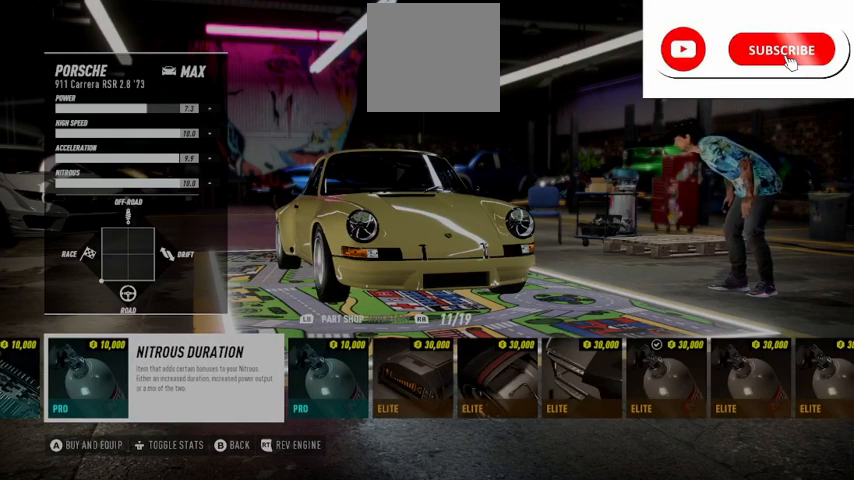
{"buttons": [], "left_stick": "center", "right_stick": "center", "events": [[125, "DPAD_RIGHT", "up"], [208, "DPAD_RIGHT", "down"], [334, "DPAD_RIGHT", "up"], [417, "DPAD_RIGHT", "down"], [500, "DPAD_RIGHT", "up"]]}
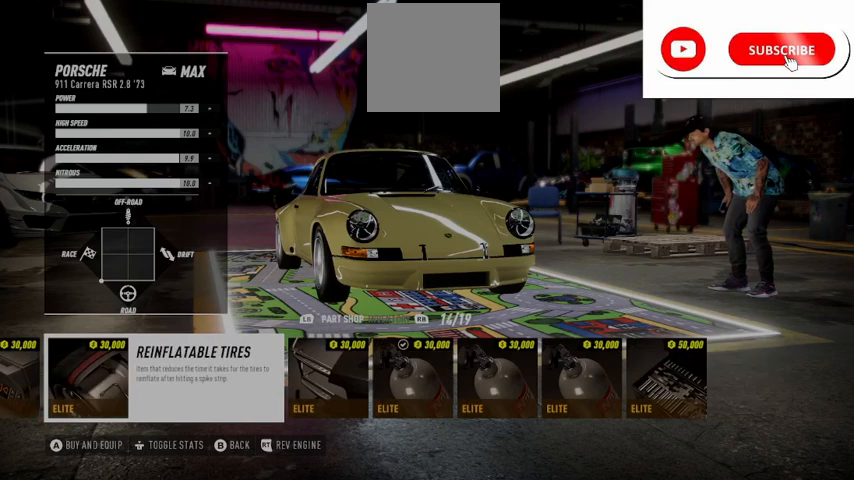
{"buttons": ["DPAD_RIGHT"], "left_stick": "center", "right_stick": "center", "events": [[42, "DPAD_RIGHT", "down"], [376, "DPAD_RIGHT", "up"], [459, "DPAD_RIGHT", "down"]]}
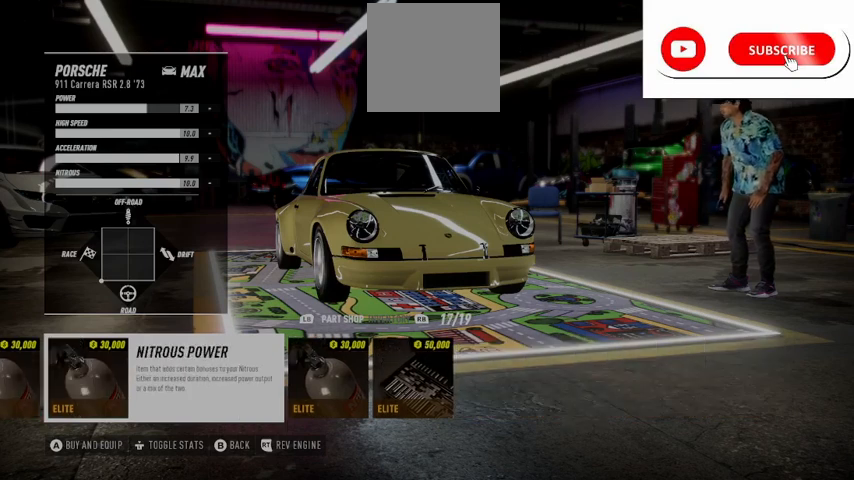
{"buttons": ["DPAD_LEFT"], "left_stick": "center", "right_stick": "center", "events": [[42, "DPAD_RIGHT", "up"], [459, "DPAD_LEFT", "down"]]}
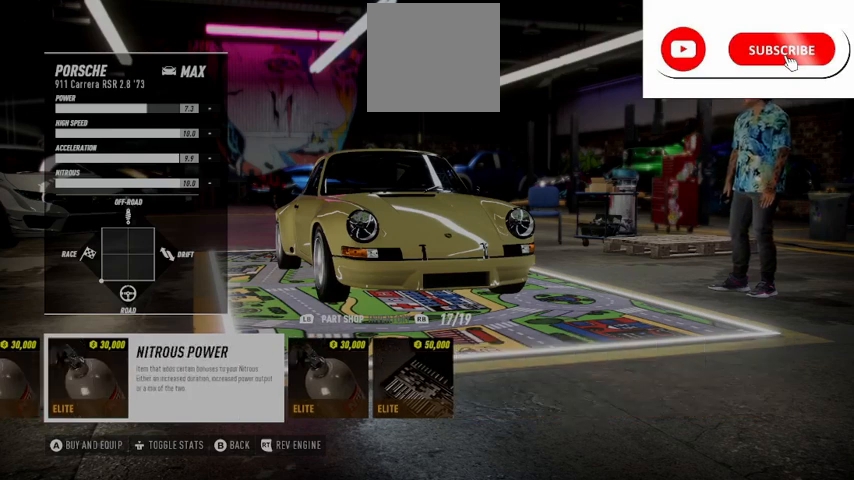
{"buttons": ["A"], "left_stick": "center", "right_stick": "center", "events": [[84, "DPAD_LEFT", "up"], [501, "A", "down"]]}
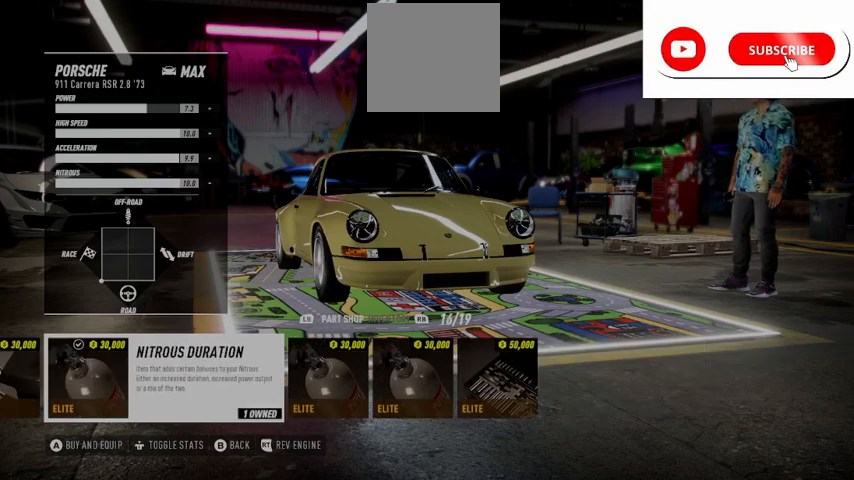
{"buttons": [], "left_stick": "center", "right_stick": "center", "events": [[375, "A", "up"]]}
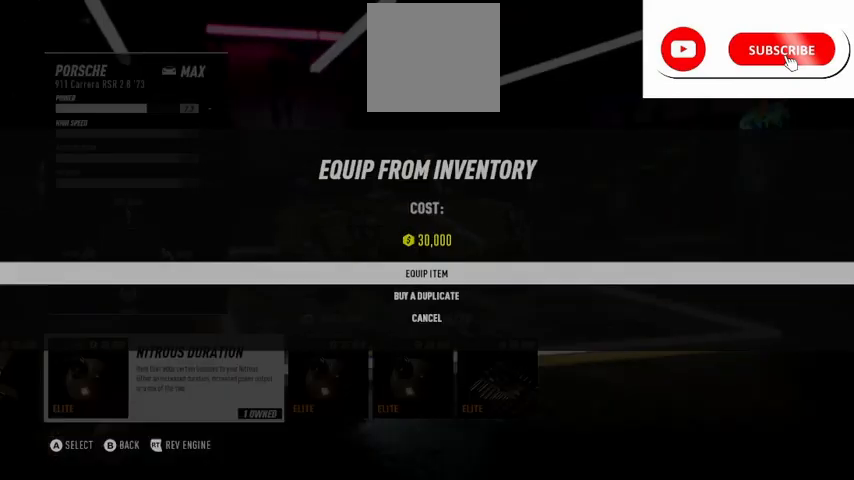
{"buttons": ["A"], "left_stick": "center", "right_stick": "center", "events": [[84, "DPAD_DOWN", "down"], [209, "DPAD_DOWN", "up"], [292, "A", "down"]]}